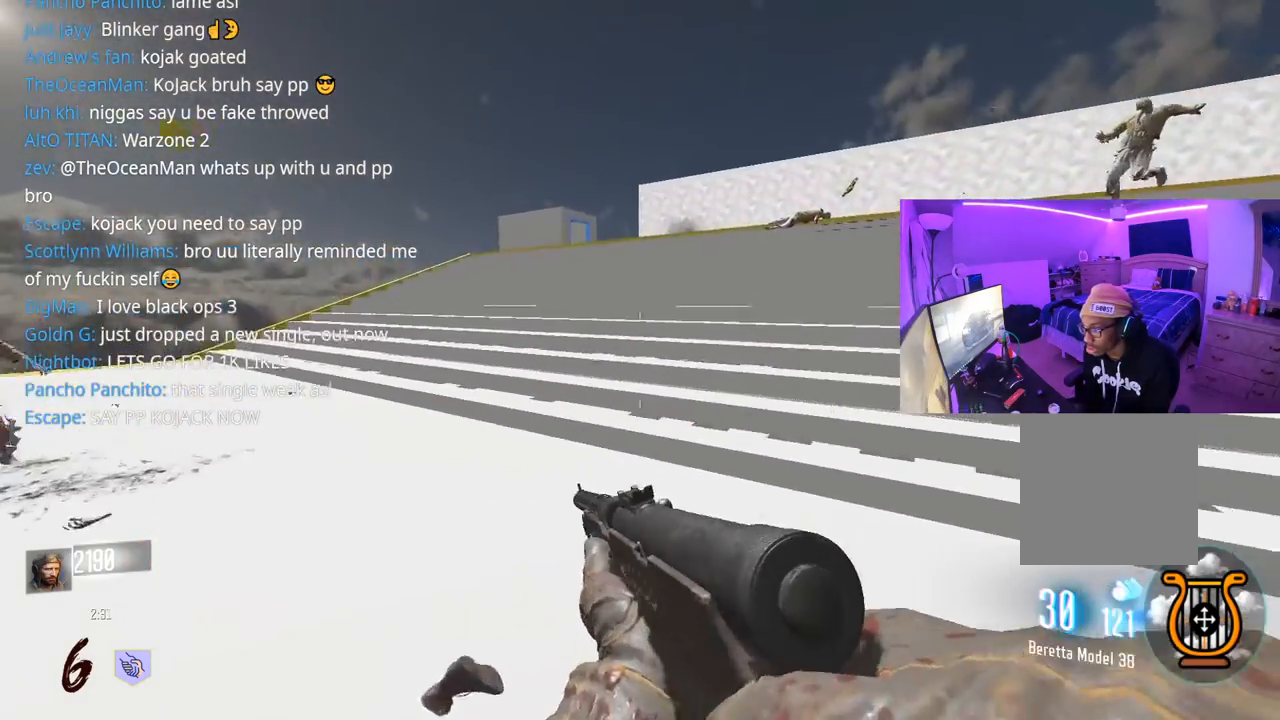
Gameplay with a controller (Xbox layout); each line is a JSON object with the inputs held at the frame after it. "events" lists button and stick changes between this image and that frame as [ms after this image, input, new state], when the widget could be followed in between.
{"buttons": ["A", "L3"], "left_stick": "up", "right_stick": "center", "events": [[150, "L3", "up"], [267, "right_stick", "up-right"], [400, "A", "down"], [417, "right_stick", "center"], [433, "L3", "down"]]}
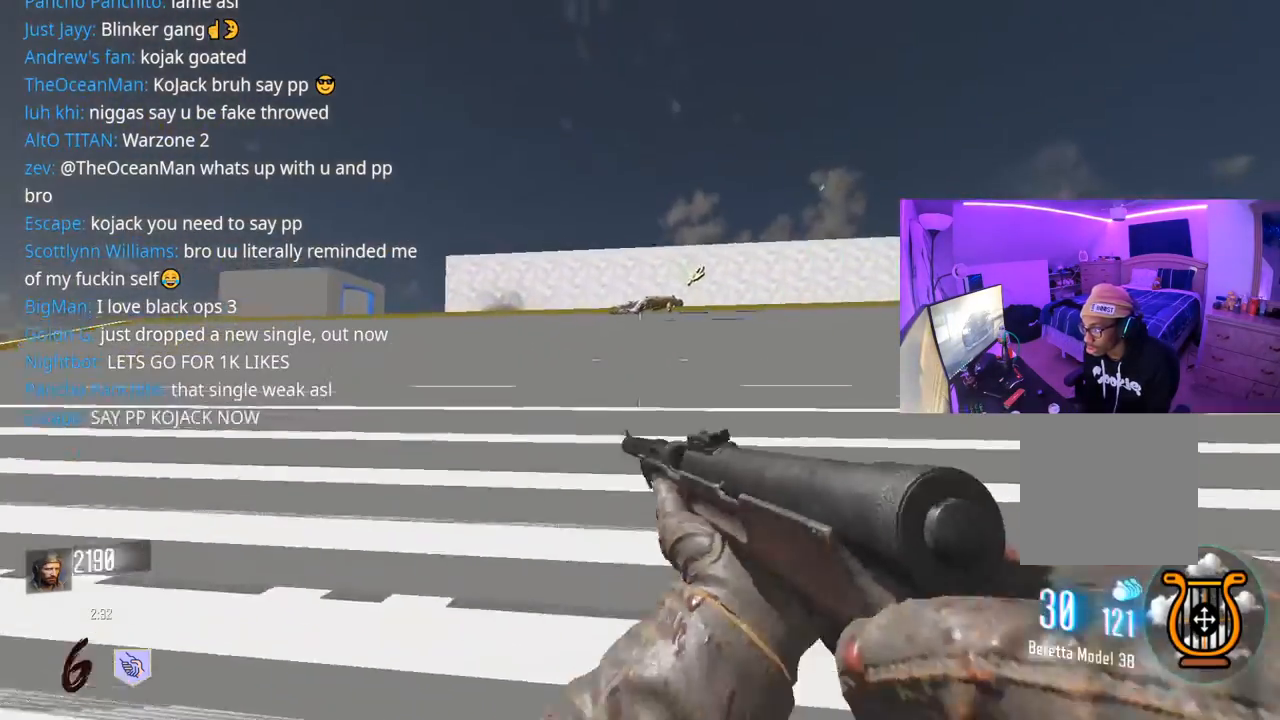
{"buttons": ["L3"], "left_stick": "up", "right_stick": "right", "events": [[17, "A", "up"], [17, "Y", "down"], [83, "Y", "up"], [100, "L3", "up"], [233, "L3", "down"], [400, "L3", "up"], [417, "right_stick", "right"], [467, "L3", "down"]]}
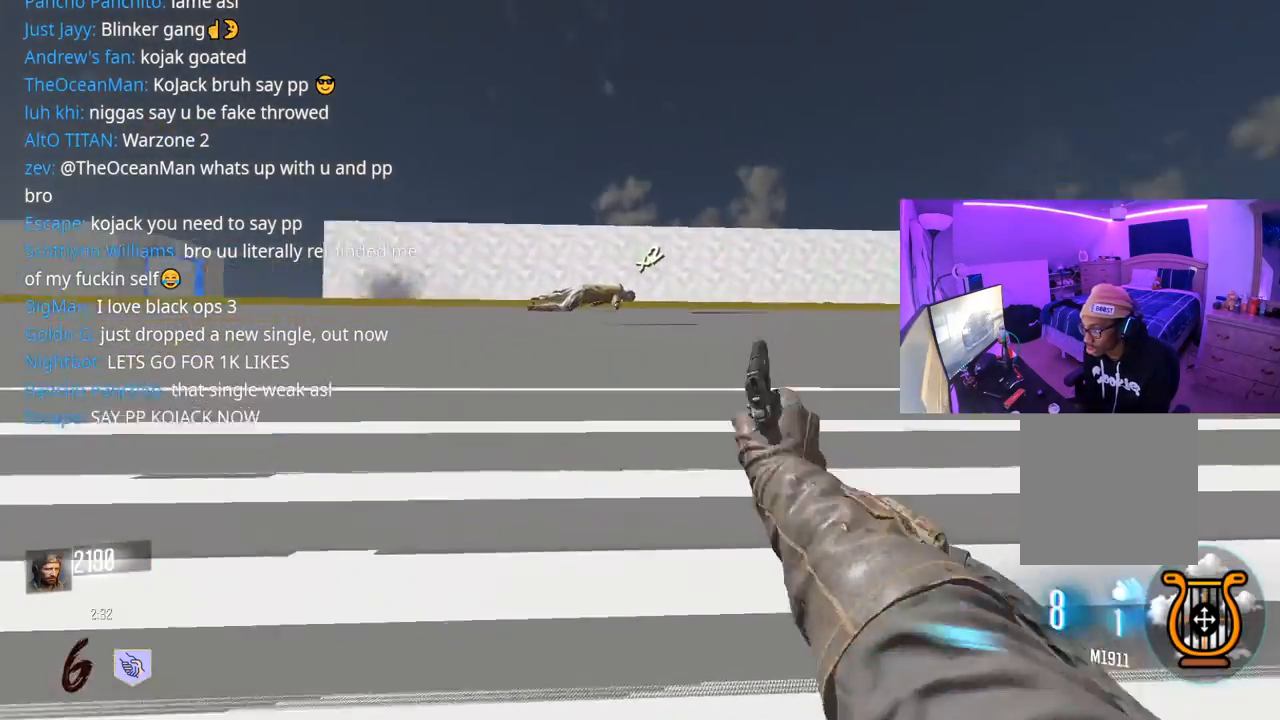
{"buttons": ["L3"], "left_stick": "up", "right_stick": "center", "events": [[50, "right_stick", "center"], [150, "L3", "up"], [217, "L3", "down"], [333, "L3", "up"], [417, "L3", "down"]]}
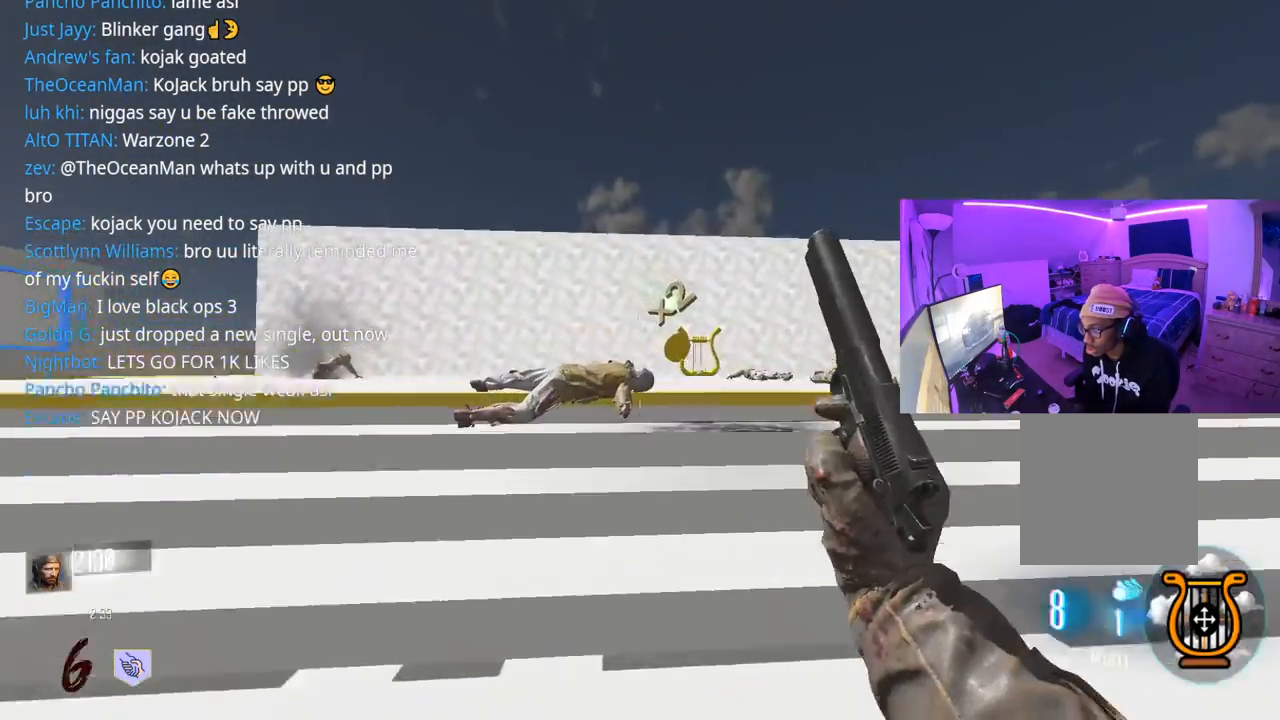
{"buttons": ["L3"], "left_stick": "up", "right_stick": "right", "events": [[50, "L3", "up"], [133, "L3", "down"], [183, "right_stick", "down"], [250, "L3", "up"], [267, "right_stick", "center"], [400, "right_stick", "right"], [417, "L3", "down"]]}
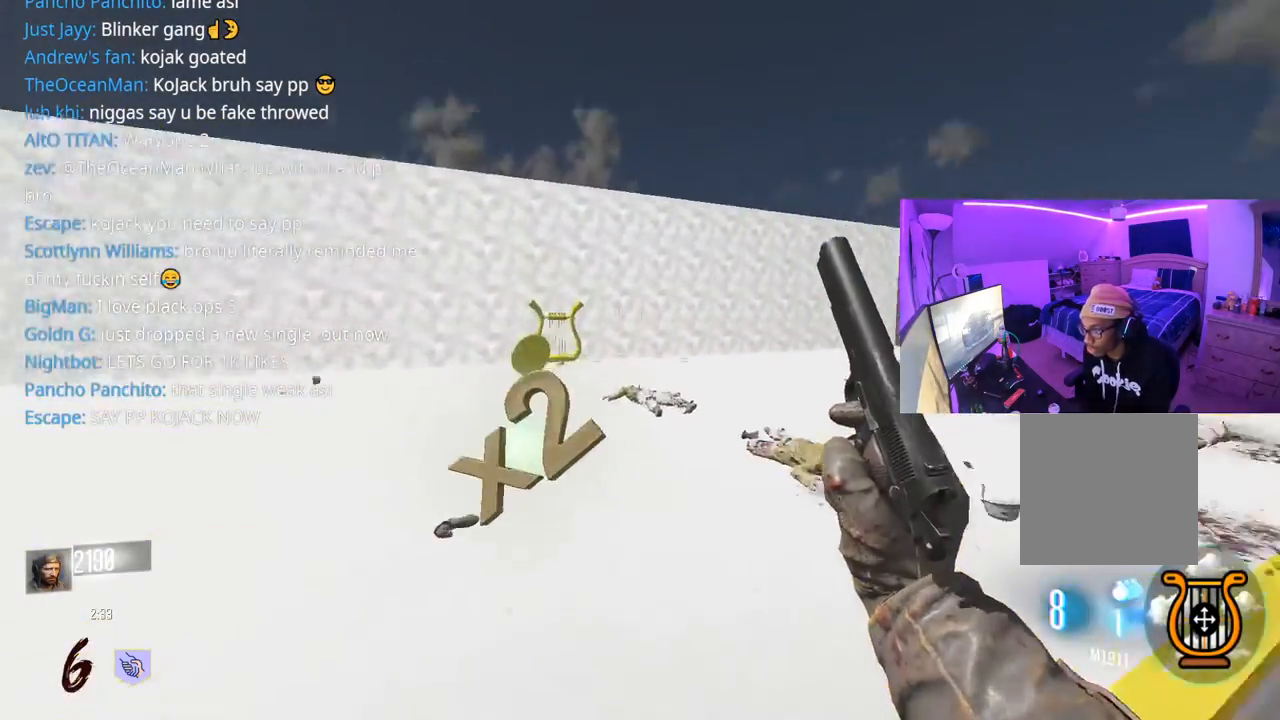
{"buttons": [], "left_stick": "down", "right_stick": "center", "events": [[150, "L3", "up"], [200, "A", "down"], [217, "left_stick", "down-left"], [333, "A", "up"], [333, "left_stick", "down"], [383, "right_stick", "center"]]}
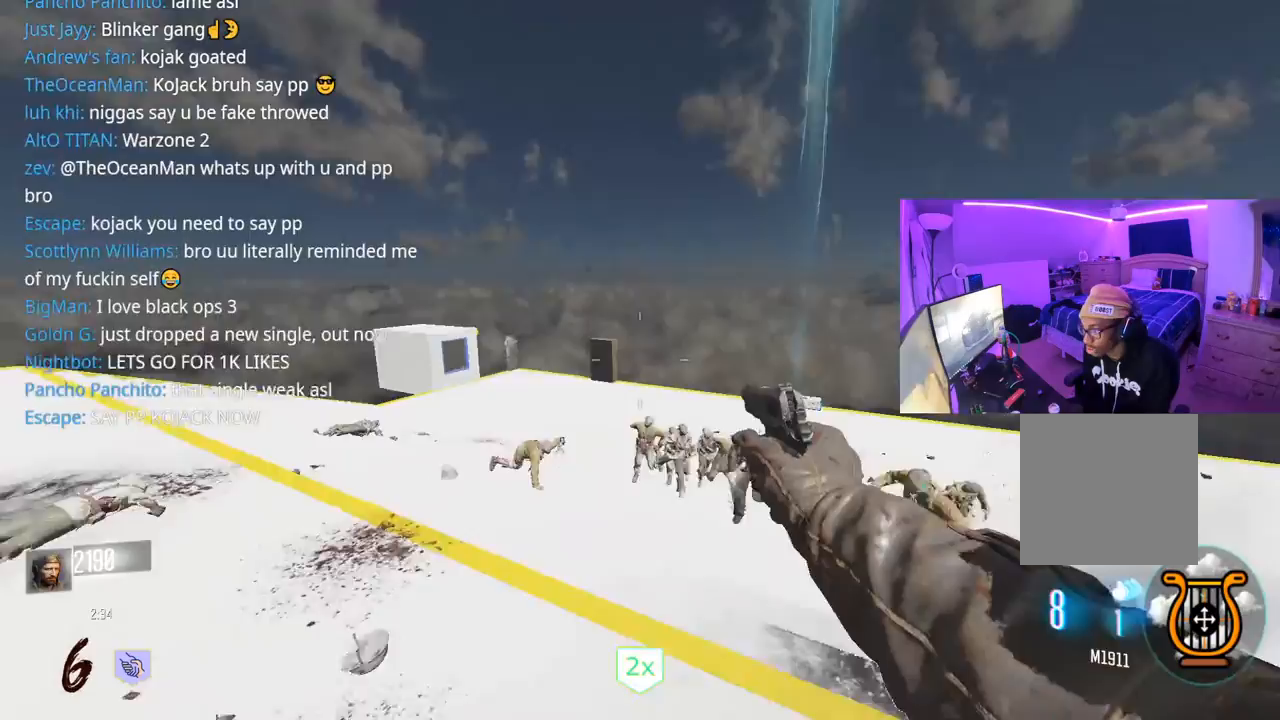
{"buttons": ["R2"], "left_stick": "down-left", "right_stick": "left", "events": [[50, "right_stick", "right"], [267, "right_stick", "center"], [383, "right_stick", "left"], [467, "left_stick", "down-left"], [483, "R2", "down"]]}
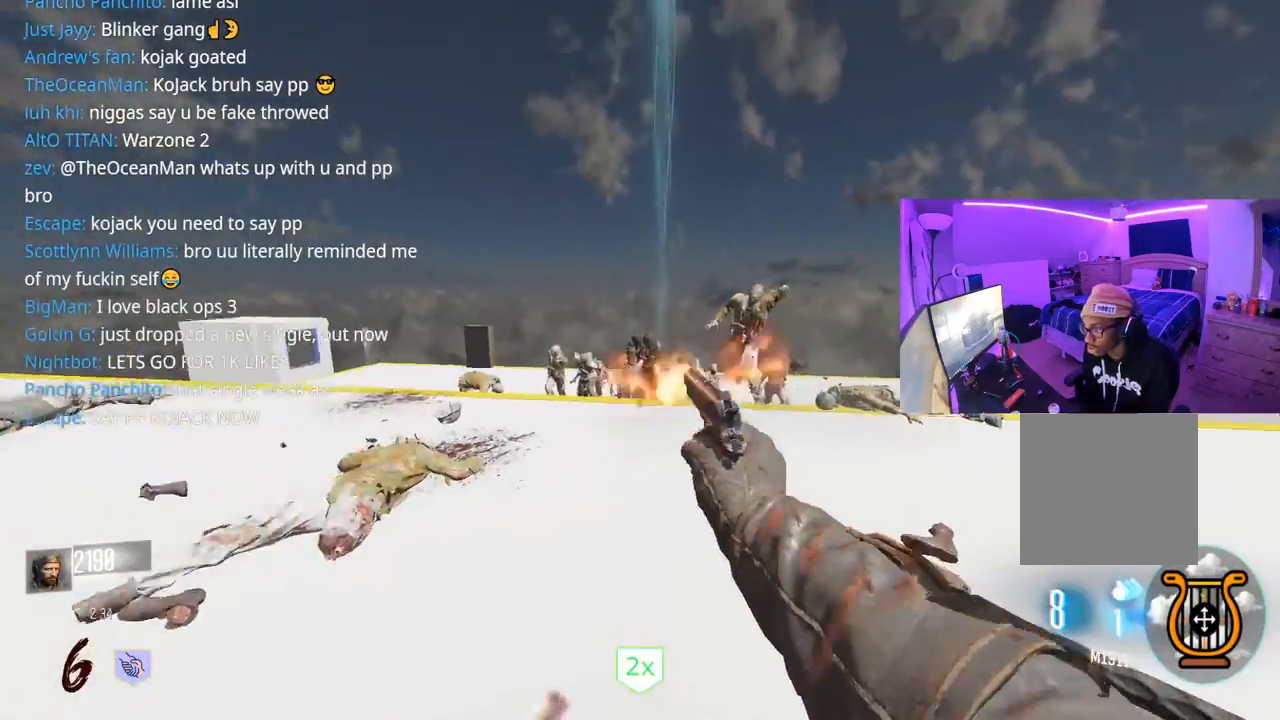
{"buttons": ["R2"], "left_stick": "down", "right_stick": "up-right", "events": [[50, "R2", "up"], [67, "right_stick", "center"], [117, "R2", "down"], [133, "L2", "down"], [183, "R2", "up"], [300, "R2", "down"], [317, "left_stick", "down"], [333, "right_stick", "right"], [350, "R2", "up"], [367, "L2", "up"], [400, "R2", "down"], [417, "right_stick", "up-right"], [450, "R2", "up"], [500, "R2", "down"]]}
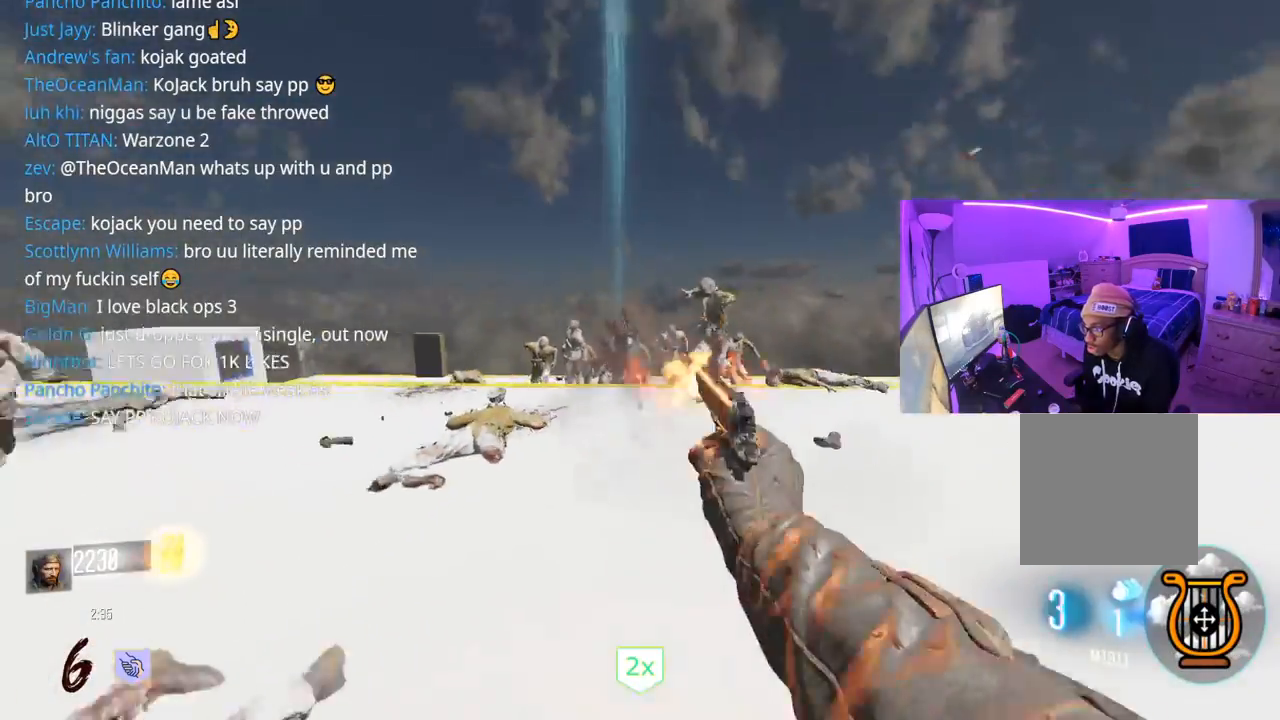
{"buttons": [], "left_stick": "down-left", "right_stick": "left", "events": [[33, "R2", "up"], [67, "right_stick", "center"], [100, "R2", "down"], [150, "R2", "up"], [183, "left_stick", "down-left"], [200, "R2", "down"], [233, "R2", "up"], [233, "right_stick", "up"], [283, "R2", "down"], [350, "R2", "up"], [433, "right_stick", "left"]]}
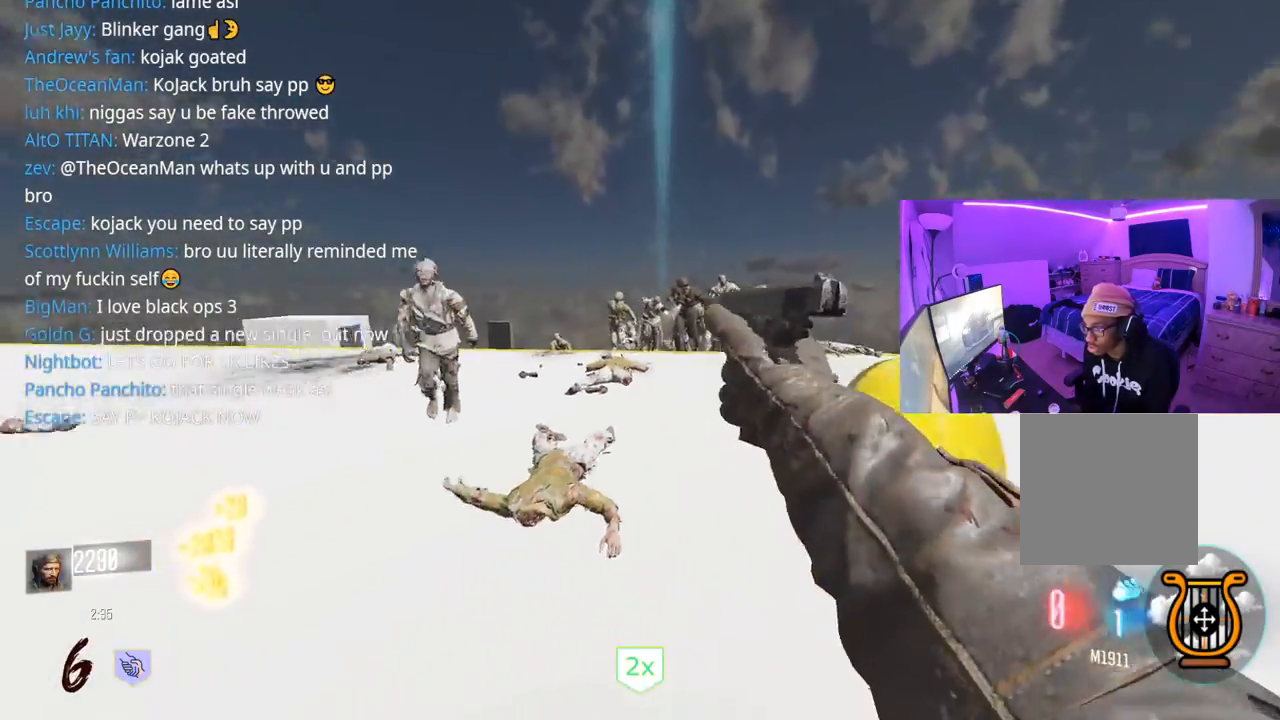
{"buttons": ["L3"], "left_stick": "up-left", "right_stick": "center", "events": [[83, "left_stick", "up-left"], [150, "L3", "down"], [217, "right_stick", "center"]]}
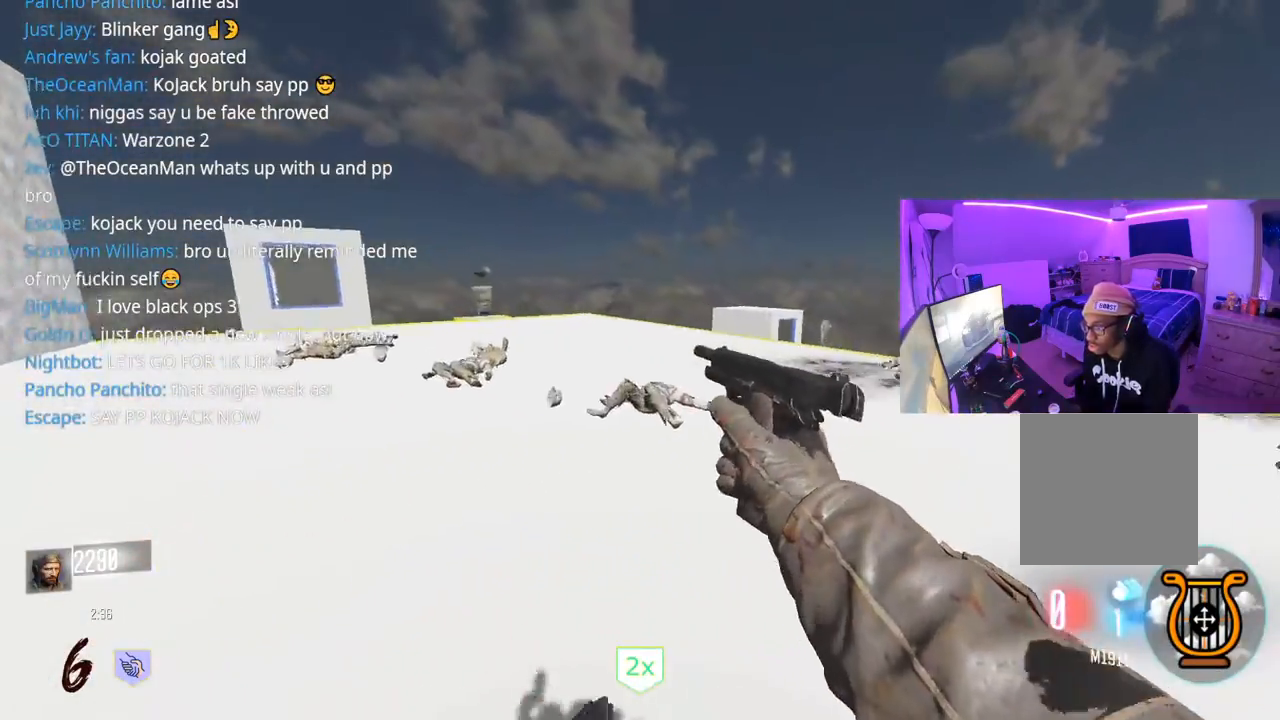
{"buttons": [], "left_stick": "up-left", "right_stick": "right", "events": [[17, "right_stick", "left"], [33, "L3", "up"], [167, "left_stick", "up"], [200, "right_stick", "center"], [267, "right_stick", "right"], [483, "left_stick", "up-left"]]}
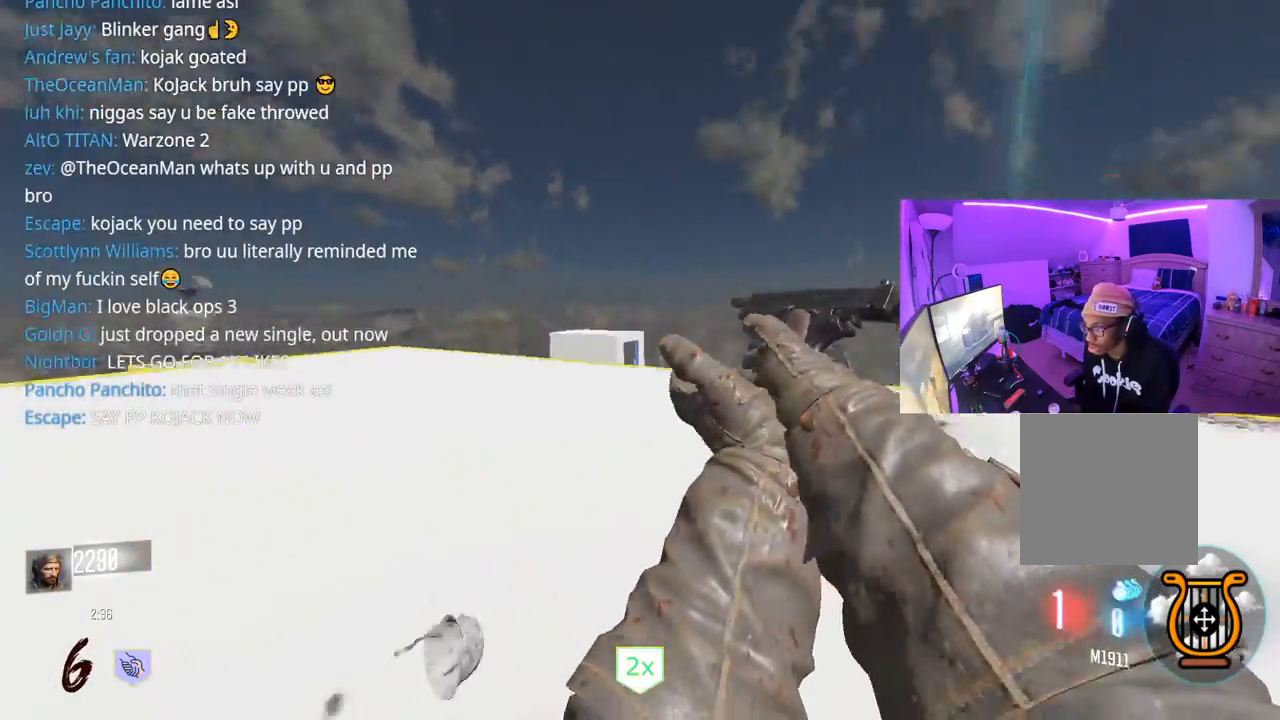
{"buttons": ["R2"], "left_stick": "left", "right_stick": "center", "events": [[50, "A", "down"], [50, "L3", "down"], [100, "L3", "up"], [100, "left_stick", "left"], [183, "A", "up"], [217, "right_stick", "center"], [400, "right_stick", "up"], [467, "right_stick", "center"], [500, "R2", "down"]]}
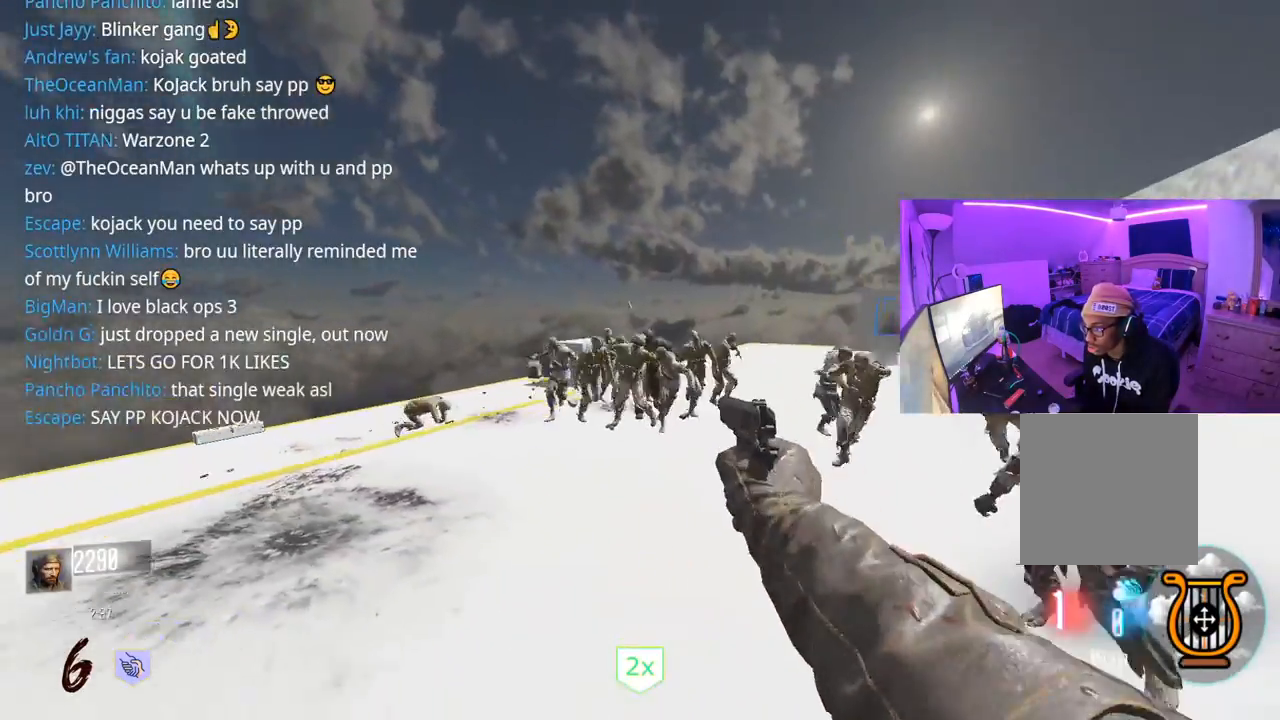
{"buttons": [], "left_stick": "up-left", "right_stick": "left", "events": [[33, "right_stick", "up"], [83, "R2", "up"], [133, "R2", "down"], [183, "R2", "up"], [183, "right_stick", "center"], [233, "R2", "down"], [267, "R2", "up"], [383, "right_stick", "left"], [467, "left_stick", "up-left"]]}
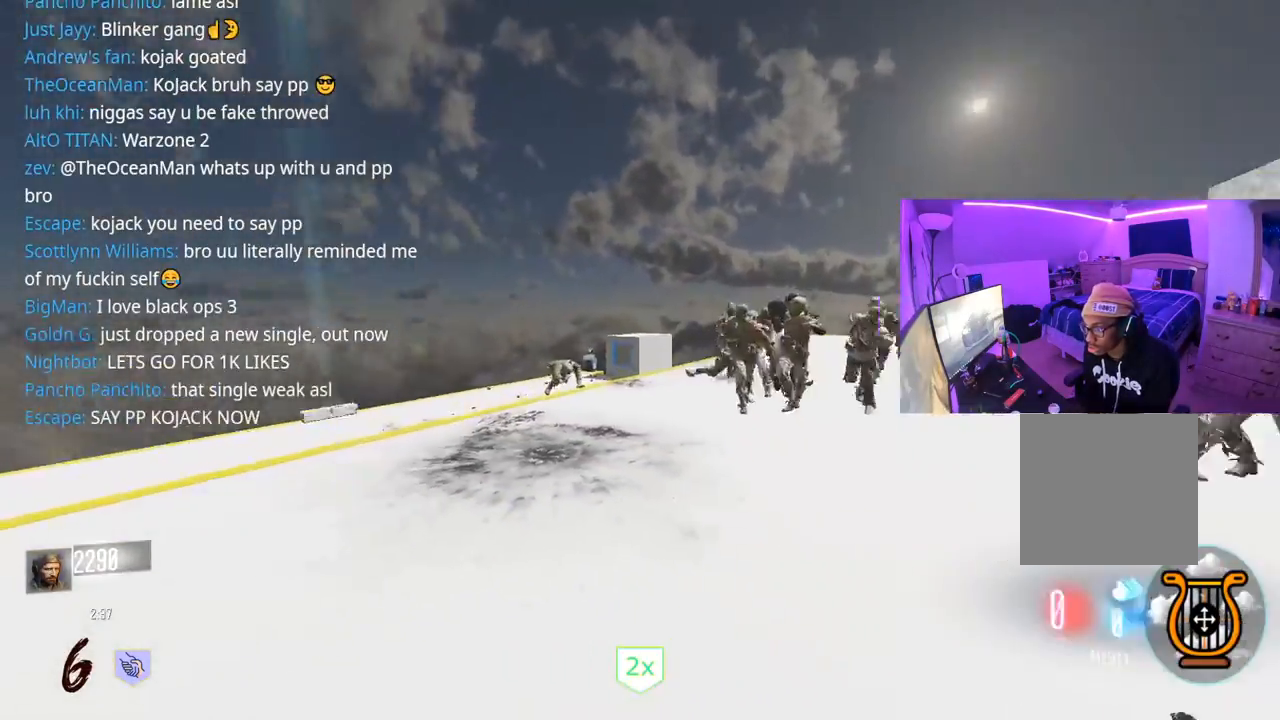
{"buttons": [], "left_stick": "left", "right_stick": "right", "events": [[83, "L3", "down"], [183, "right_stick", "center"], [267, "right_stick", "right"], [483, "L3", "up"], [483, "left_stick", "left"]]}
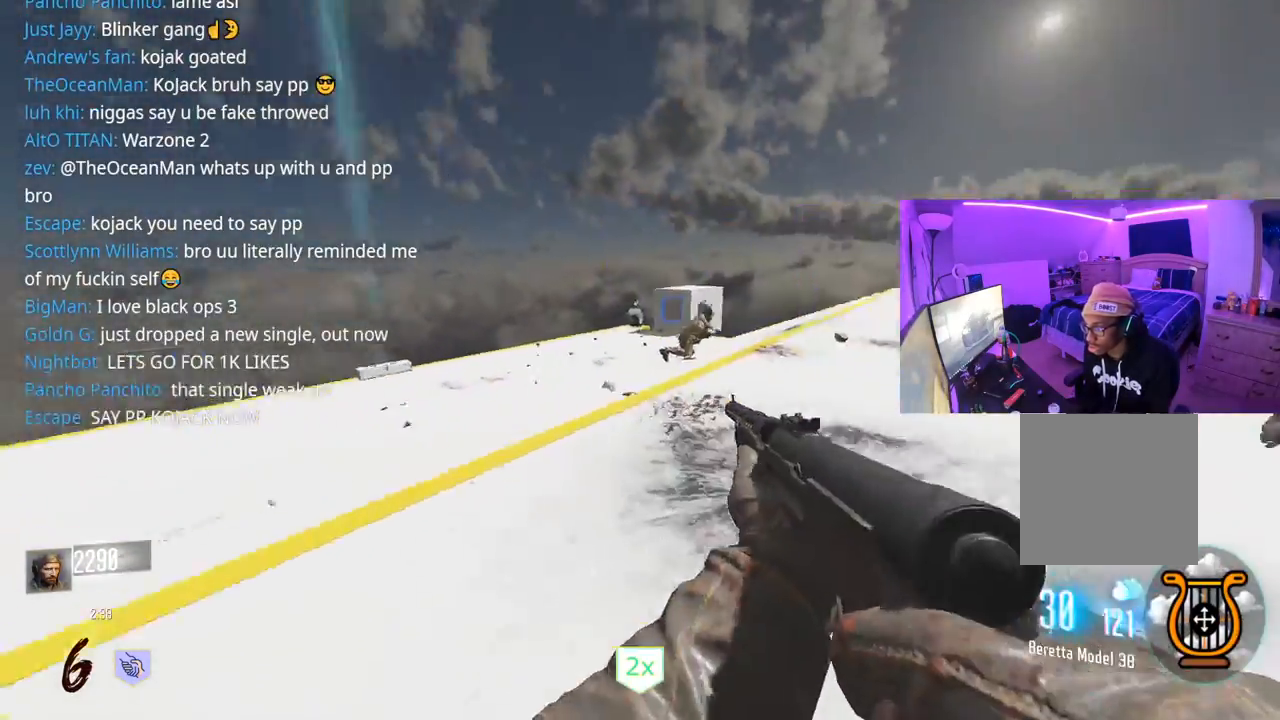
{"buttons": ["R2"], "left_stick": "down-left", "right_stick": "center", "events": [[17, "A", "down"], [150, "R2", "down"], [150, "left_stick", "down-left"], [167, "A", "up"], [200, "right_stick", "up-left"], [267, "right_stick", "up-right"], [333, "right_stick", "right"], [467, "right_stick", "center"]]}
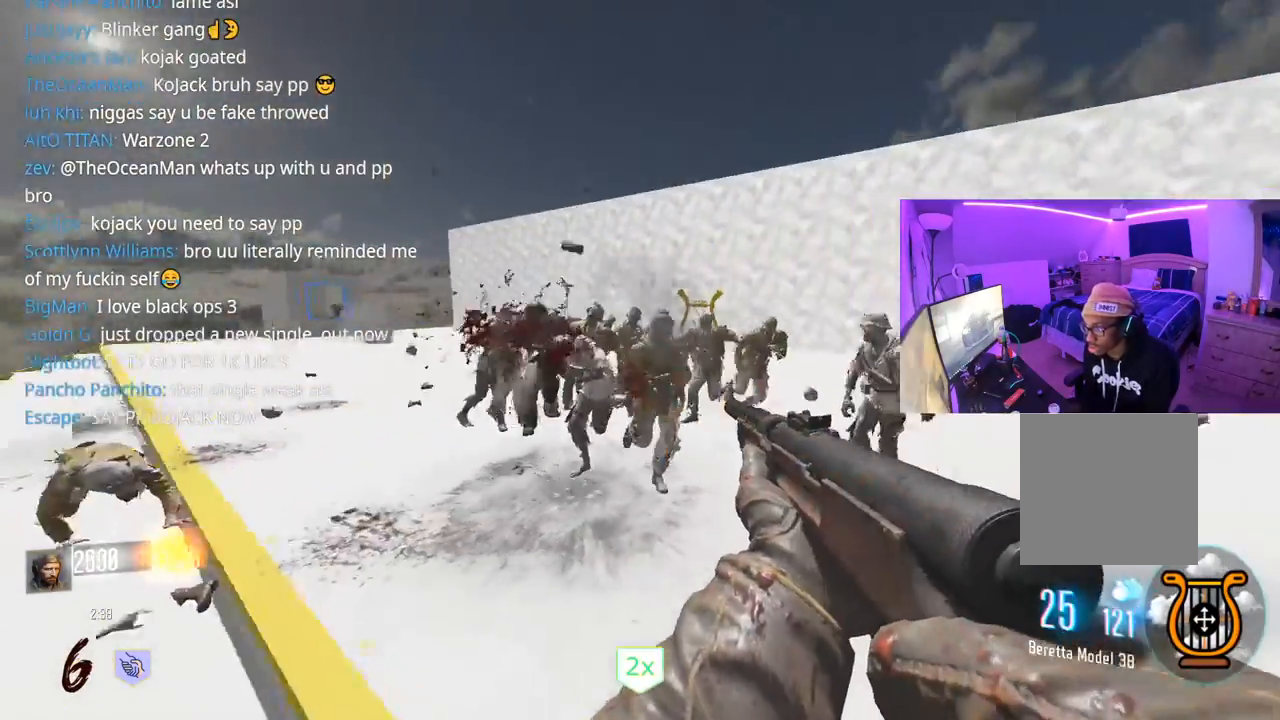
{"buttons": ["R2"], "left_stick": "down-left", "right_stick": "down", "events": [[50, "right_stick", "up"], [150, "right_stick", "up-right"], [283, "A", "down"], [283, "right_stick", "center"], [417, "A", "up"], [467, "right_stick", "down"]]}
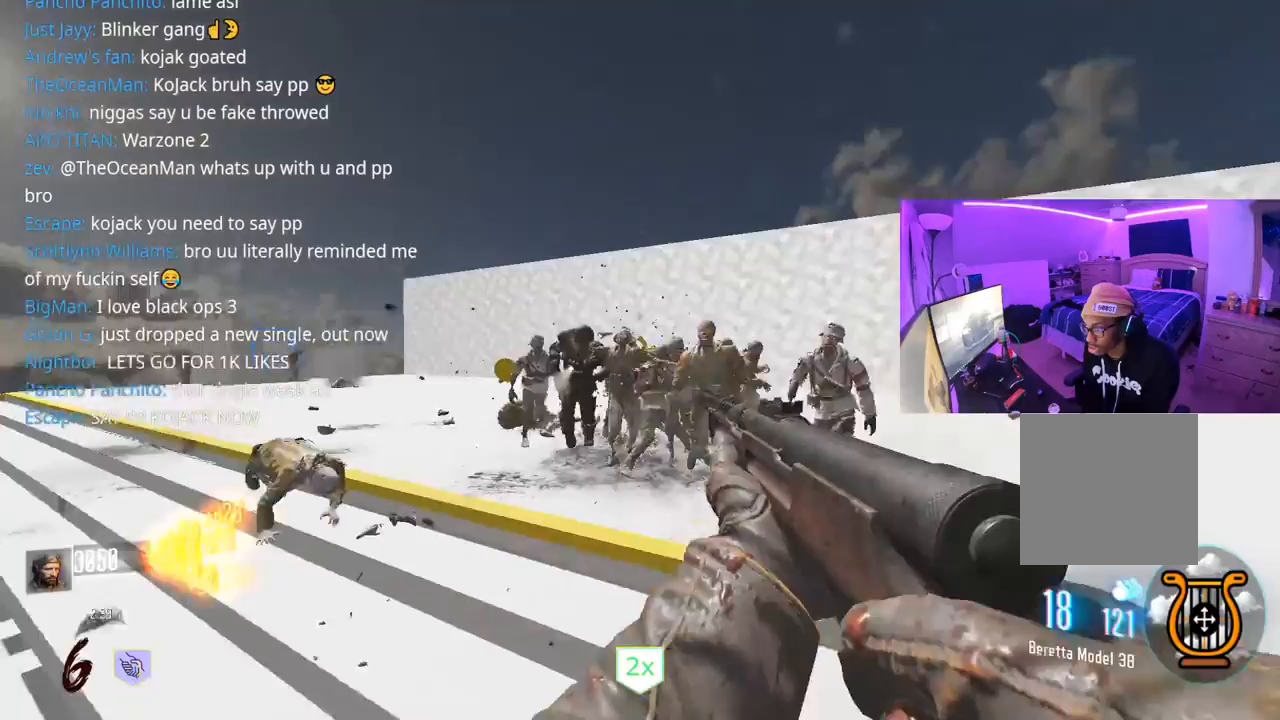
{"buttons": [], "left_stick": "up-left", "right_stick": "down-left", "events": [[83, "right_stick", "up"], [283, "right_stick", "center"], [400, "right_stick", "left"], [433, "R2", "up"], [500, "left_stick", "up-left"], [500, "right_stick", "down-left"]]}
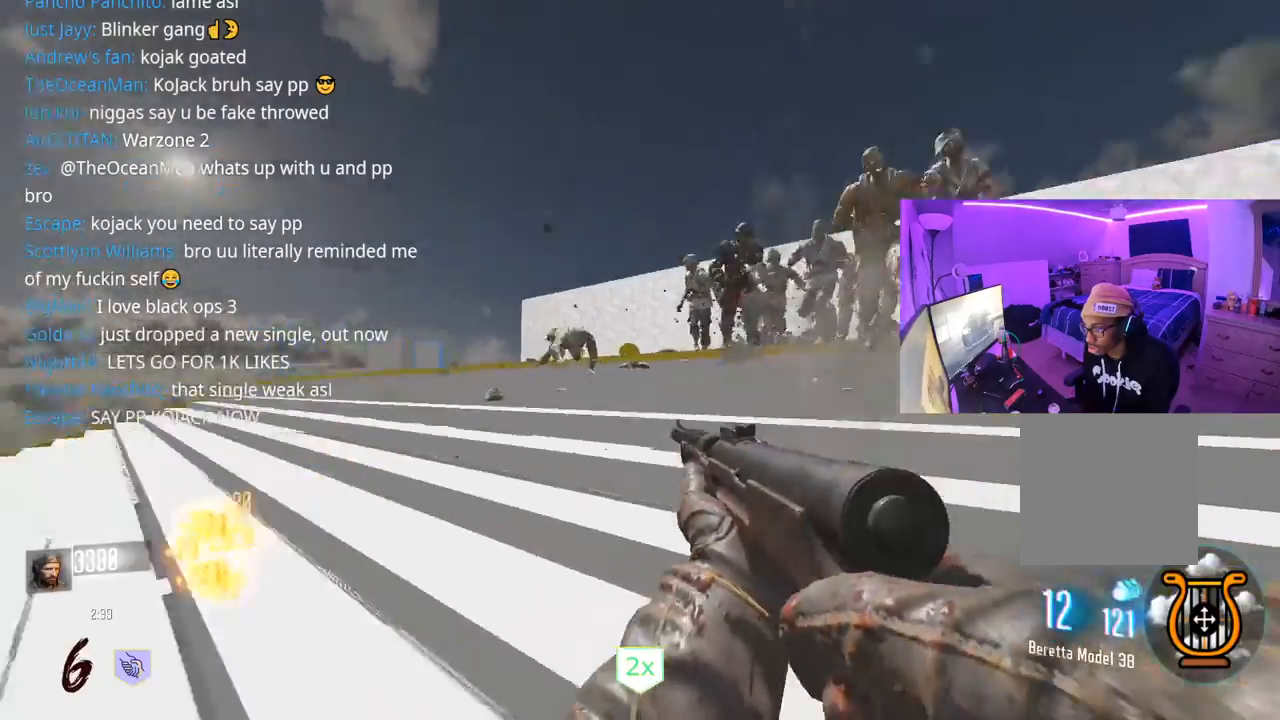
{"buttons": ["L3"], "left_stick": "up", "right_stick": "center", "events": [[50, "L3", "down"], [50, "left_stick", "up"], [267, "right_stick", "center"]]}
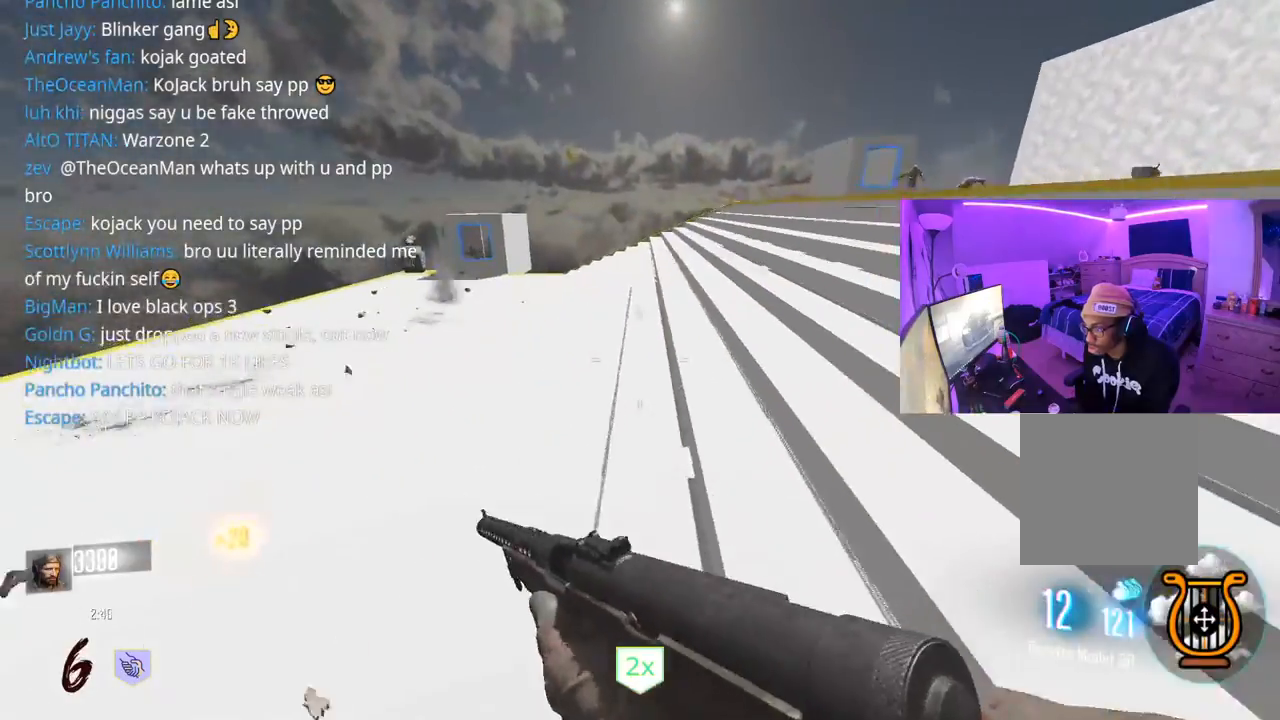
{"buttons": [], "left_stick": "up", "right_stick": "center", "events": [[100, "R3", "down"], [233, "right_stick", "right"], [250, "R3", "up"], [283, "L3", "up"], [333, "right_stick", "center"]]}
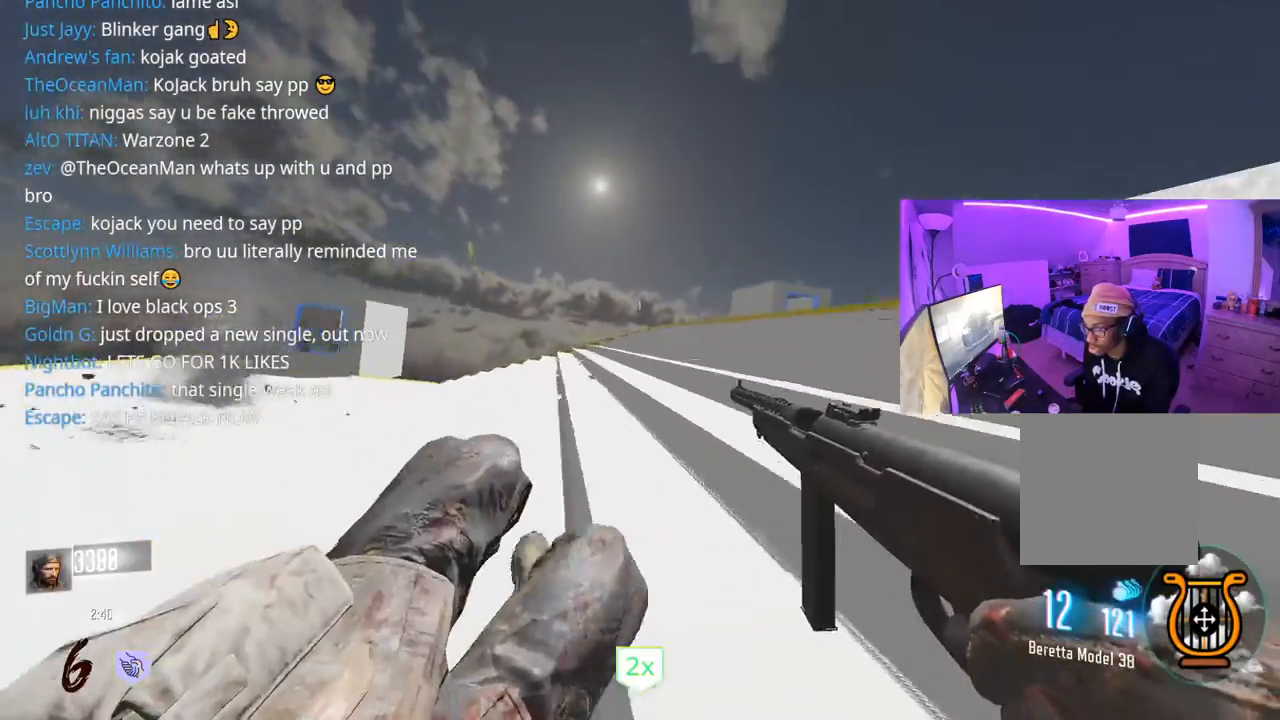
{"buttons": ["L3", "R3"], "left_stick": "up", "right_stick": "center", "events": [[17, "A", "down"], [133, "A", "up"], [133, "X", "down"], [233, "X", "up"], [333, "R3", "down"], [333, "right_stick", "down-left"], [367, "L3", "down"], [400, "right_stick", "center"]]}
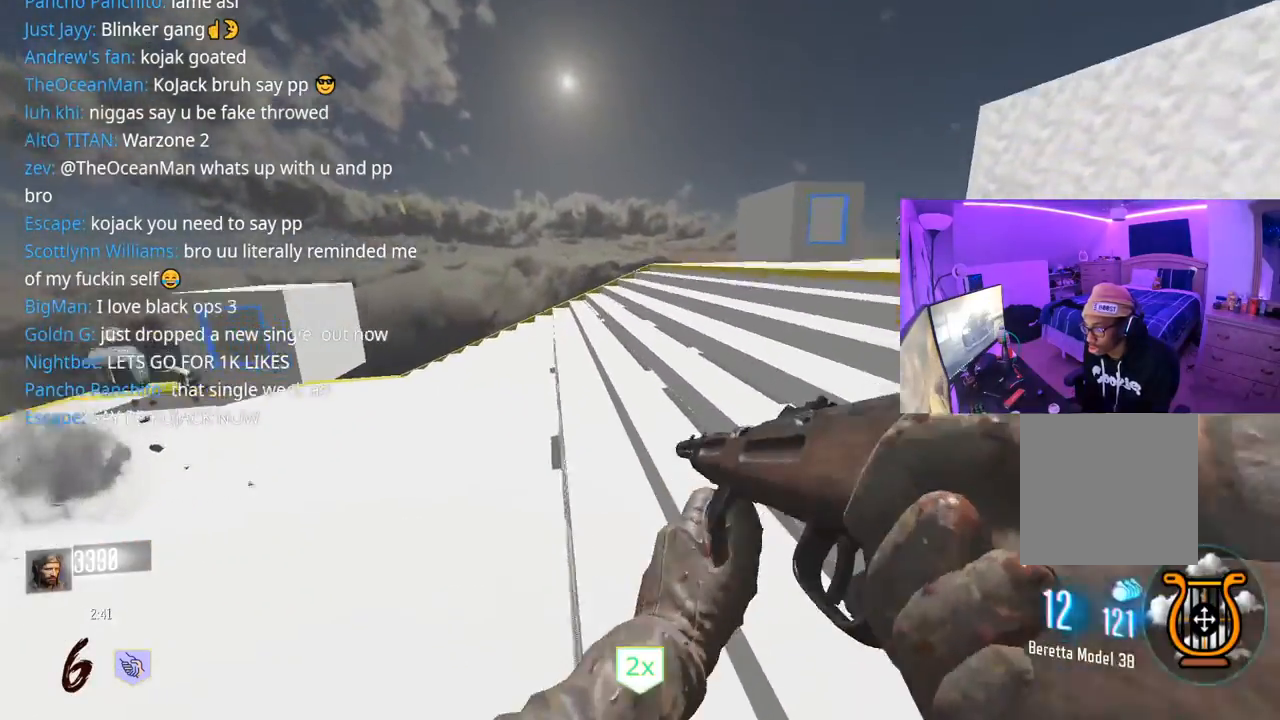
{"buttons": ["A"], "left_stick": "up", "right_stick": "center", "events": [[17, "R3", "up"], [50, "L3", "up"], [417, "A", "down"]]}
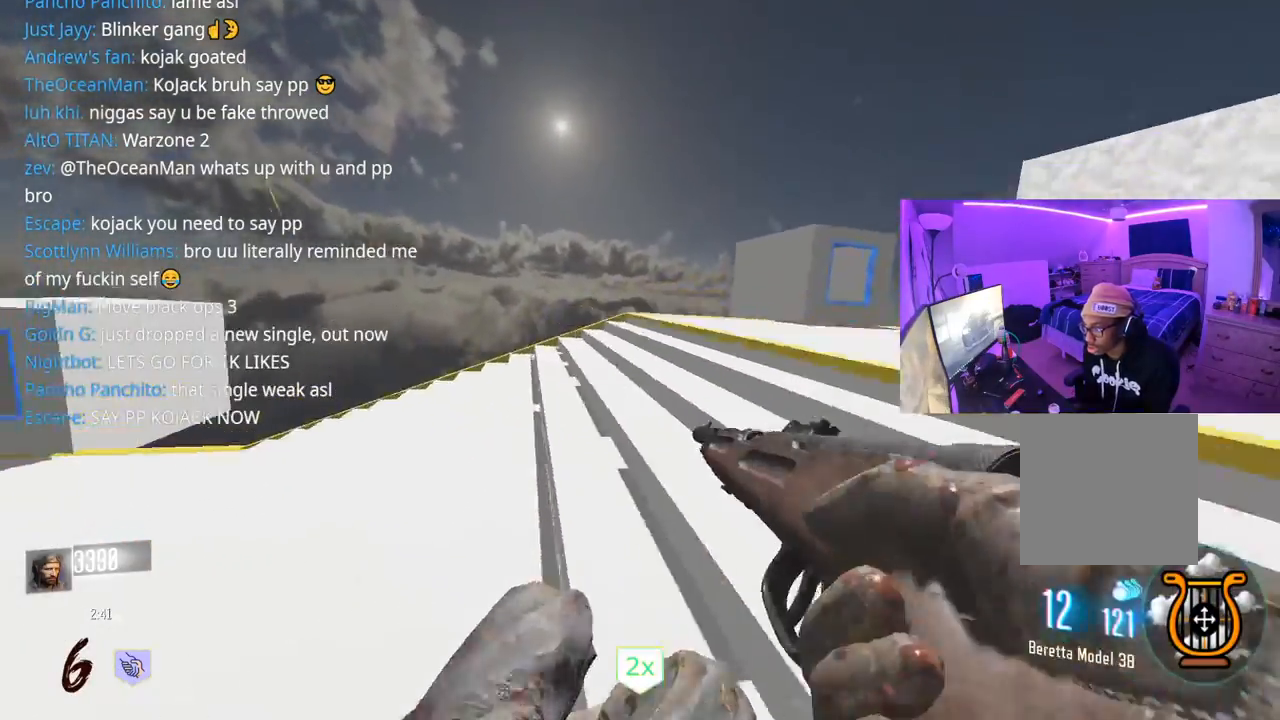
{"buttons": ["R3"], "left_stick": "up", "right_stick": "center", "events": [[17, "right_stick", "right"], [50, "A", "up"], [133, "right_stick", "center"], [167, "R3", "down"], [250, "L3", "down"], [400, "L3", "up"]]}
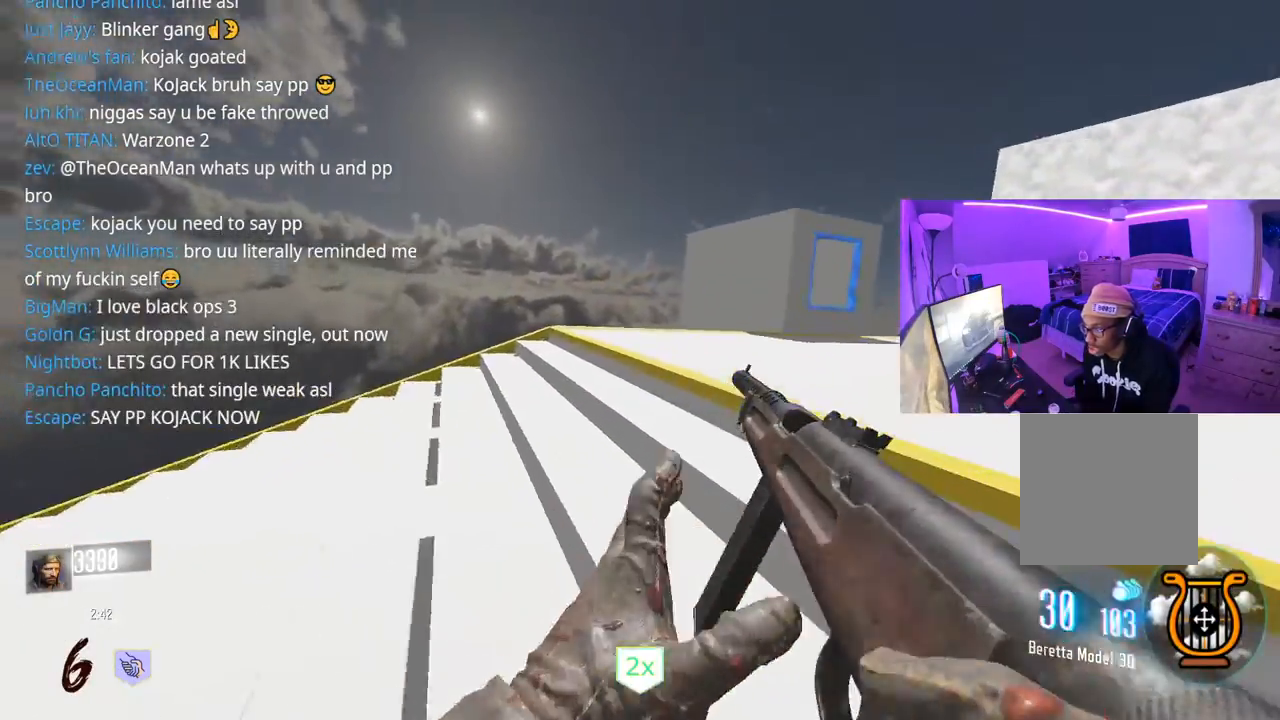
{"buttons": ["R1"], "left_stick": "up", "right_stick": "right", "events": [[17, "right_stick", "right"], [33, "R3", "up"], [150, "right_stick", "center"], [283, "L3", "down"], [300, "A", "down"], [300, "right_stick", "right"], [367, "R1", "down"], [433, "A", "up"], [433, "L3", "up"]]}
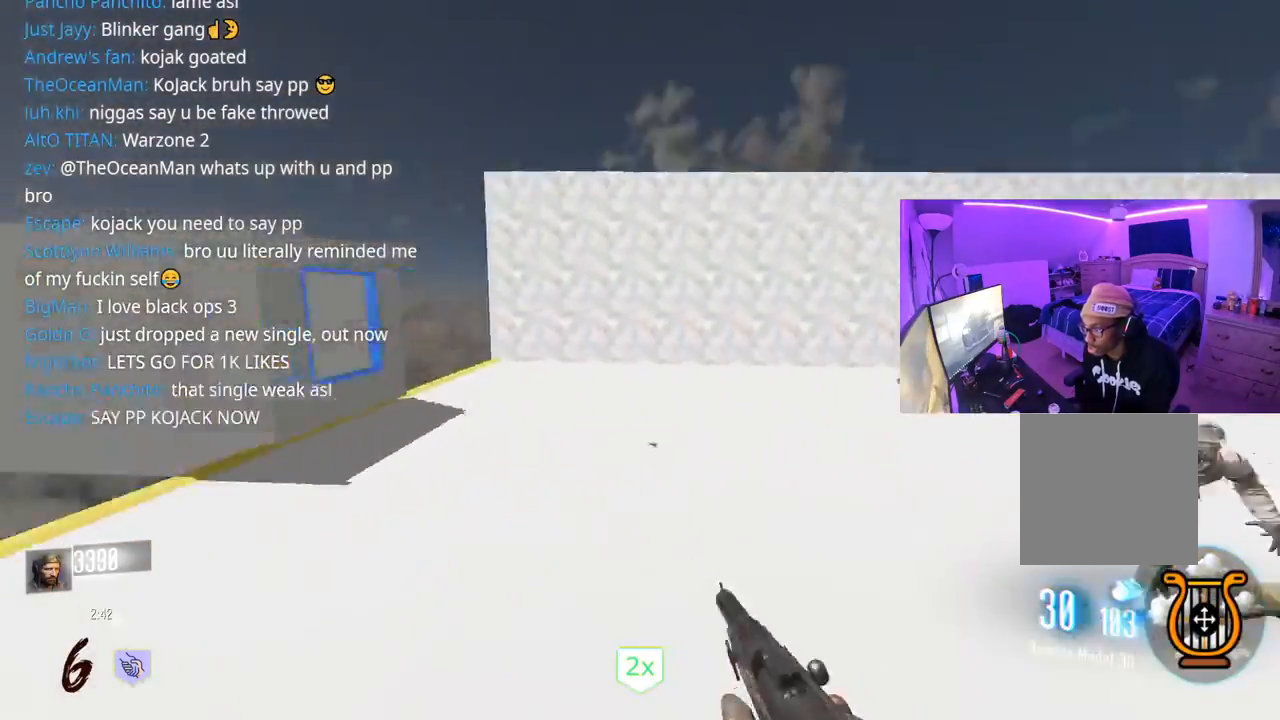
{"buttons": ["R1"], "left_stick": "down-left", "right_stick": "right", "events": [[67, "L3", "down"], [117, "L3", "up"], [117, "left_stick", "down-left"], [167, "right_stick", "center"], [300, "right_stick", "right"]]}
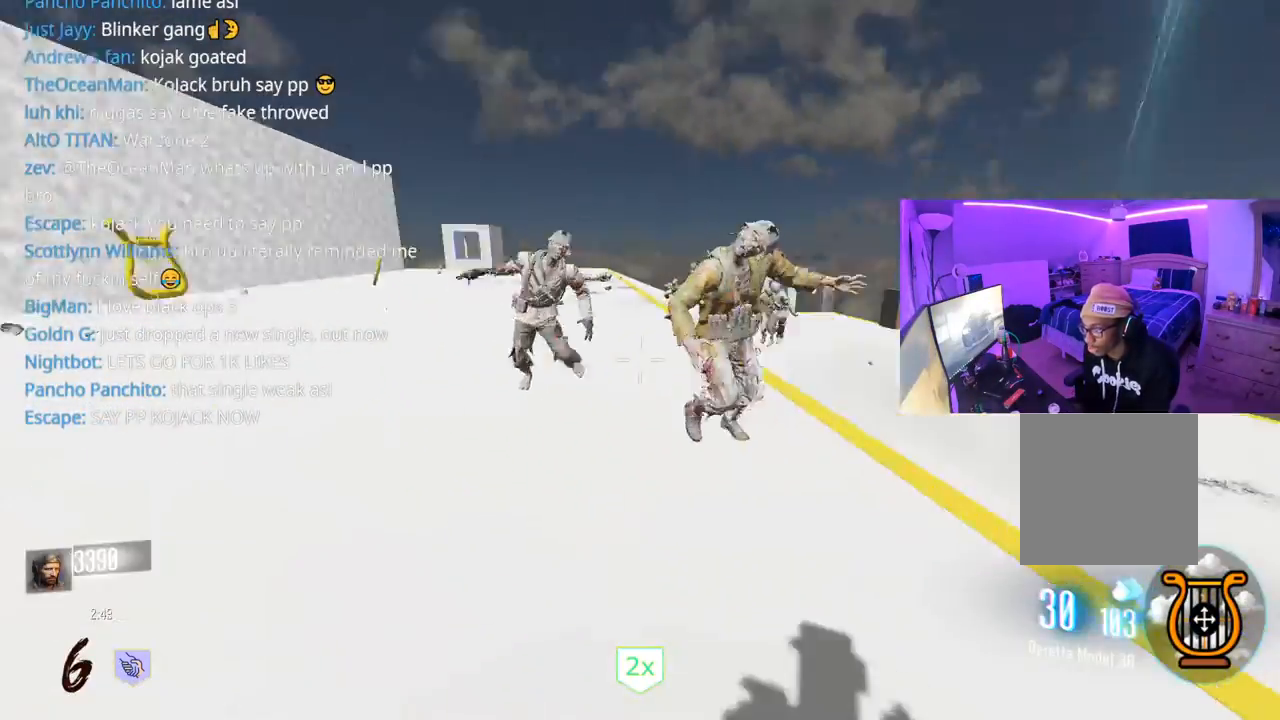
{"buttons": [], "left_stick": "left", "right_stick": "center", "events": [[50, "right_stick", "center"], [333, "right_stick", "right"], [383, "A", "down"], [383, "left_stick", "left"], [400, "right_stick", "center"], [483, "A", "up"], [483, "R1", "up"]]}
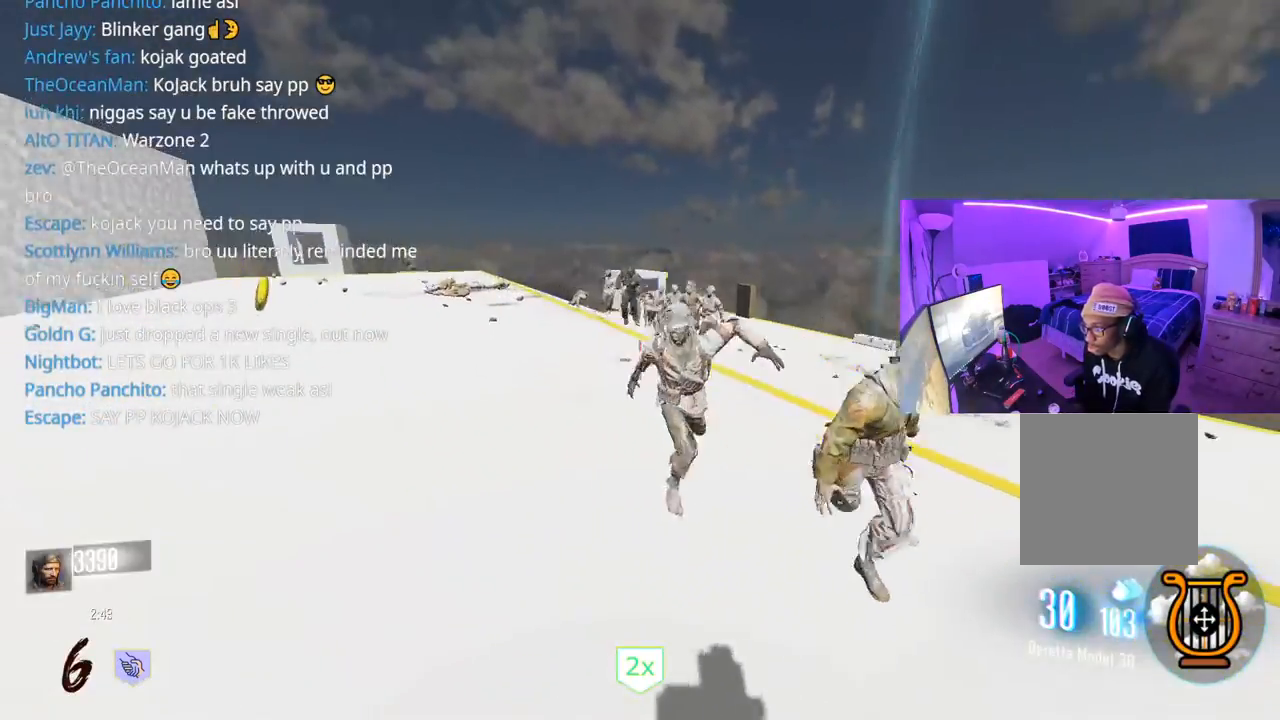
{"buttons": [], "left_stick": "up-left", "right_stick": "left", "events": [[67, "right_stick", "right"], [150, "right_stick", "center"], [283, "right_stick", "left"], [500, "left_stick", "up-left"]]}
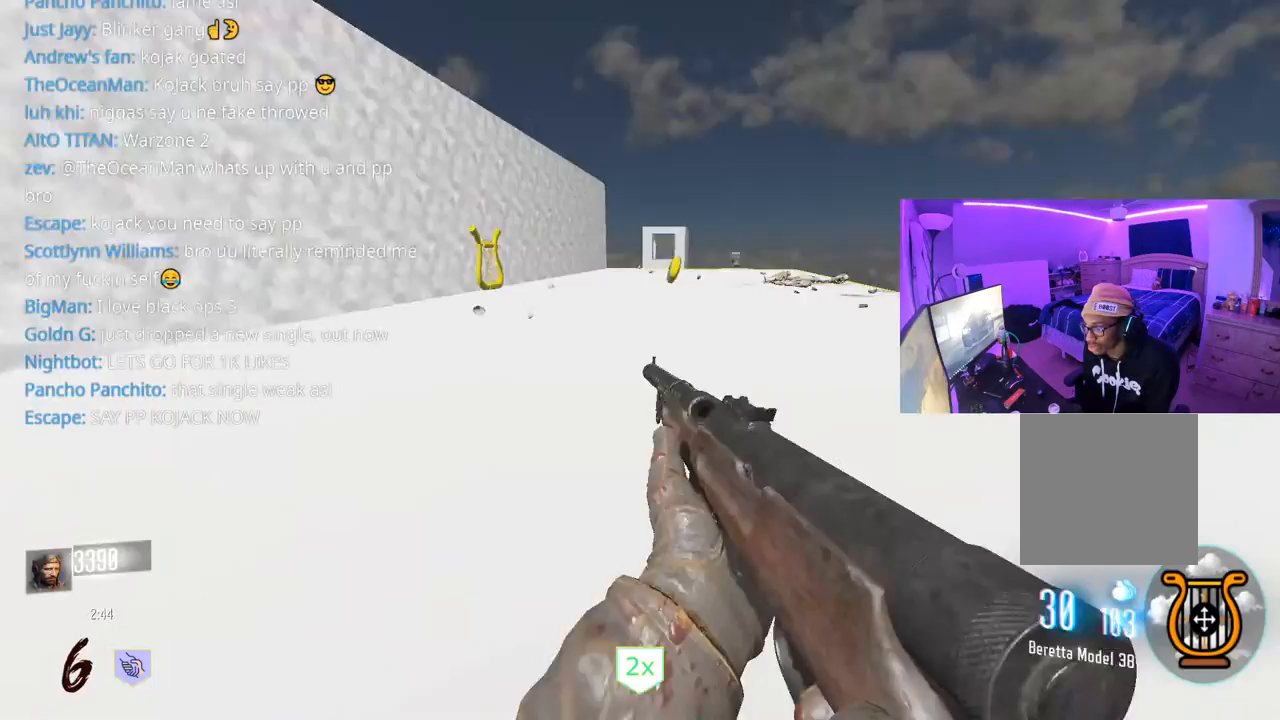
{"buttons": ["L3"], "left_stick": "up", "right_stick": "center", "events": [[50, "L3", "down"], [67, "left_stick", "up"], [83, "right_stick", "center"], [167, "L3", "up"], [233, "L3", "down"], [267, "right_stick", "right"], [350, "L3", "up"], [367, "right_stick", "center"], [433, "L3", "down"]]}
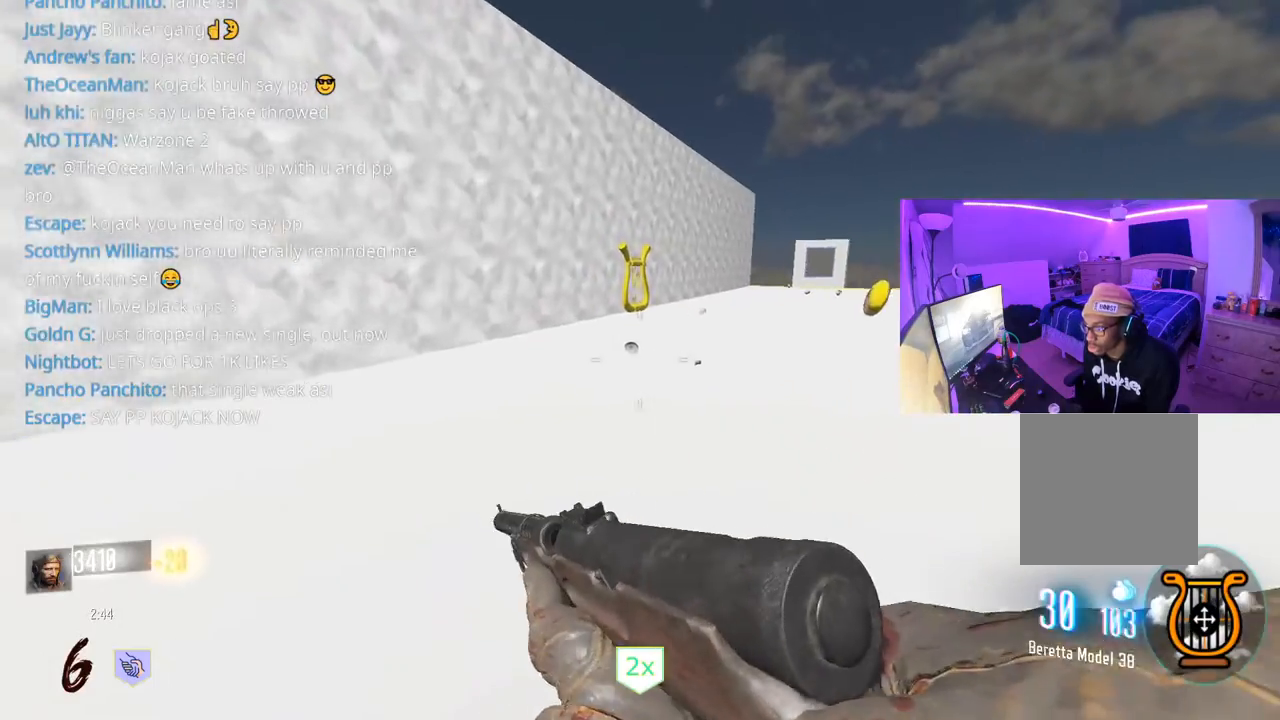
{"buttons": [], "left_stick": "up", "right_stick": "center", "events": [[83, "L3", "up"], [133, "R3", "down"], [317, "R3", "up"]]}
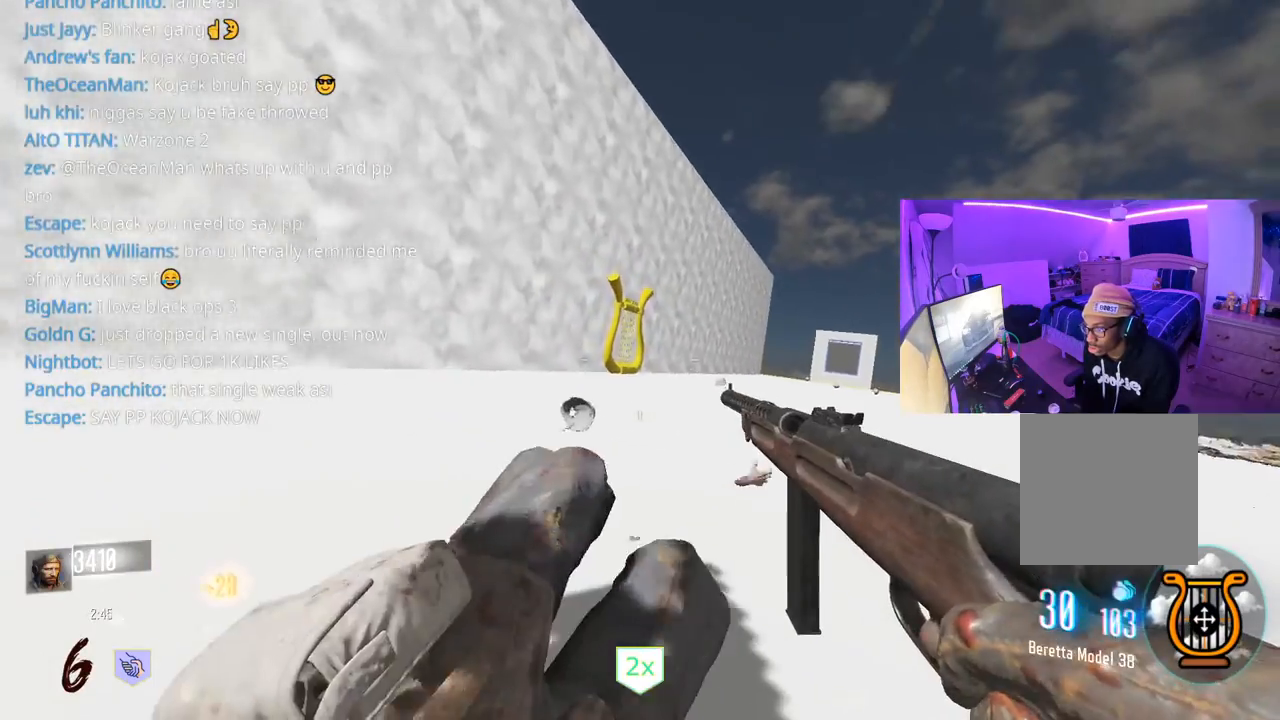
{"buttons": ["L3", "R3"], "left_stick": "up", "right_stick": "center", "events": [[67, "A", "down"], [83, "L3", "down"], [167, "A", "up"], [200, "L3", "up"], [283, "R3", "down"], [317, "L3", "down"]]}
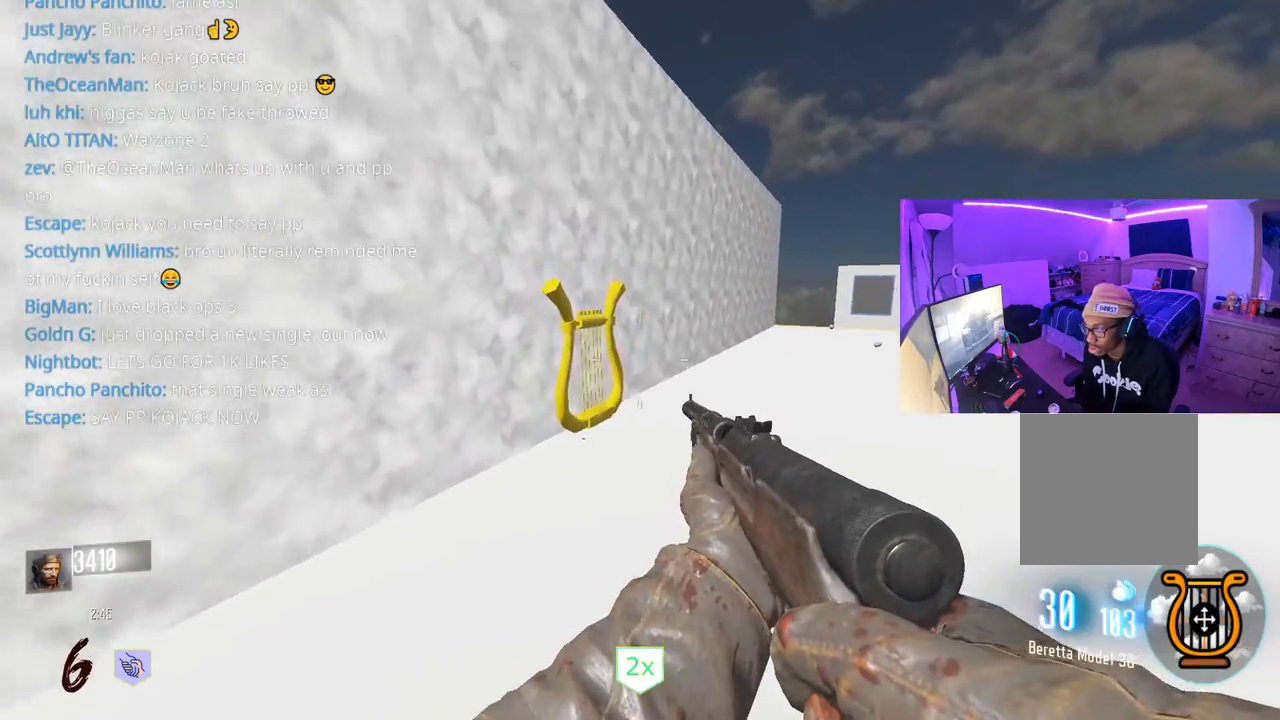
{"buttons": [], "left_stick": "up", "right_stick": "left", "events": [[167, "R3", "up"], [167, "right_stick", "left"], [217, "right_stick", "center"], [333, "L3", "up"], [433, "right_stick", "left"]]}
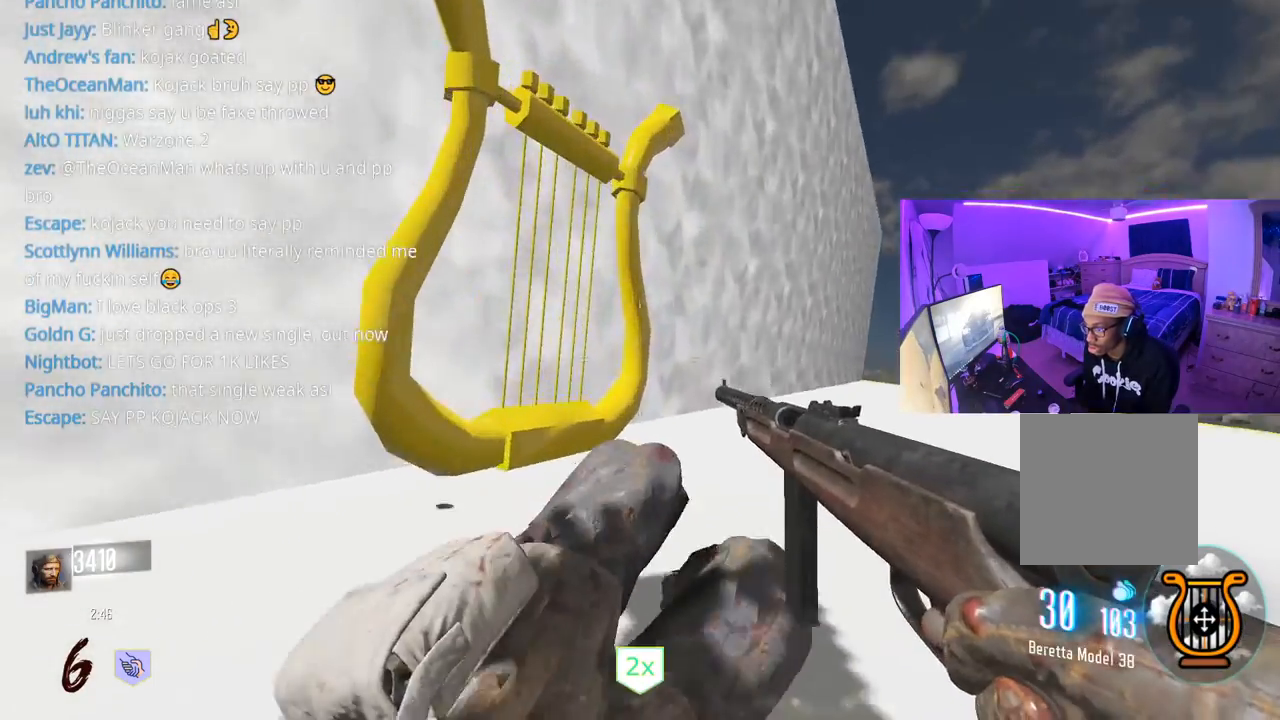
{"buttons": ["X"], "left_stick": "up-left", "right_stick": "center", "events": [[117, "right_stick", "center"], [200, "X", "down"], [250, "left_stick", "up-left"]]}
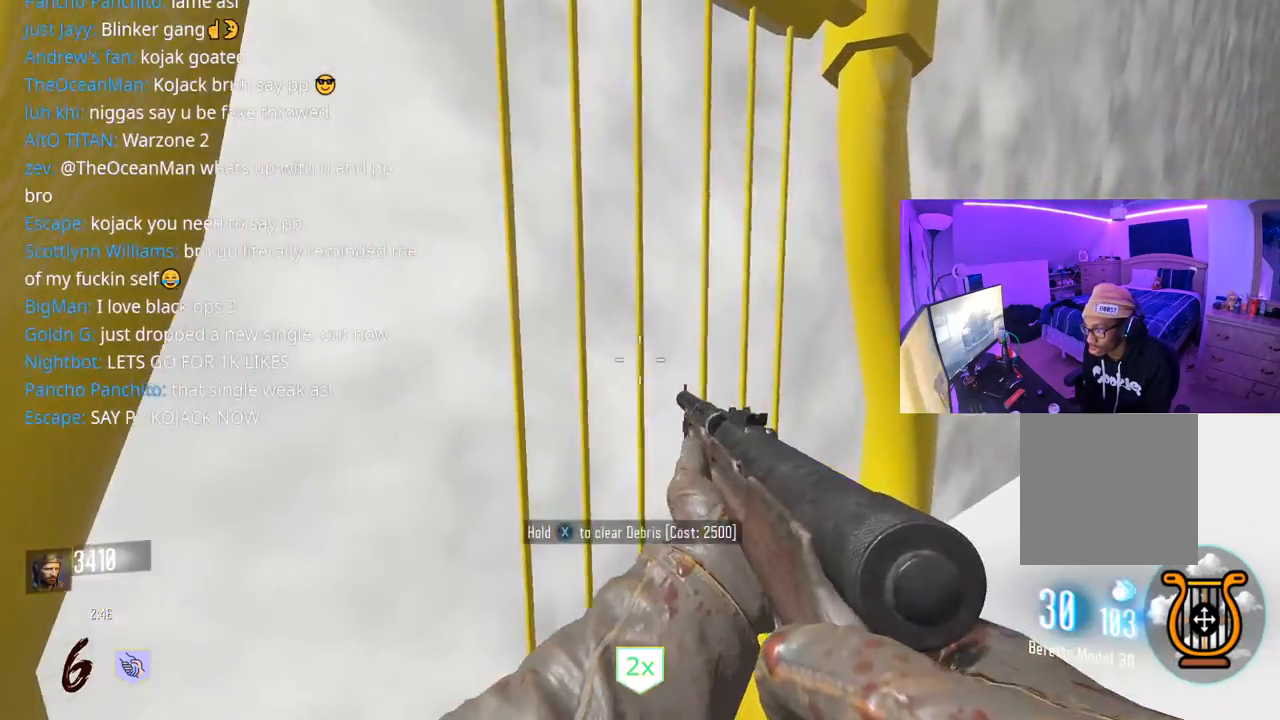
{"buttons": ["L3"], "left_stick": "up", "right_stick": "left", "events": [[33, "left_stick", "up-right"], [67, "X", "up"], [200, "right_stick", "right"], [267, "L3", "down"], [350, "right_stick", "left"], [367, "left_stick", "up"], [383, "L3", "up"], [483, "L3", "down"]]}